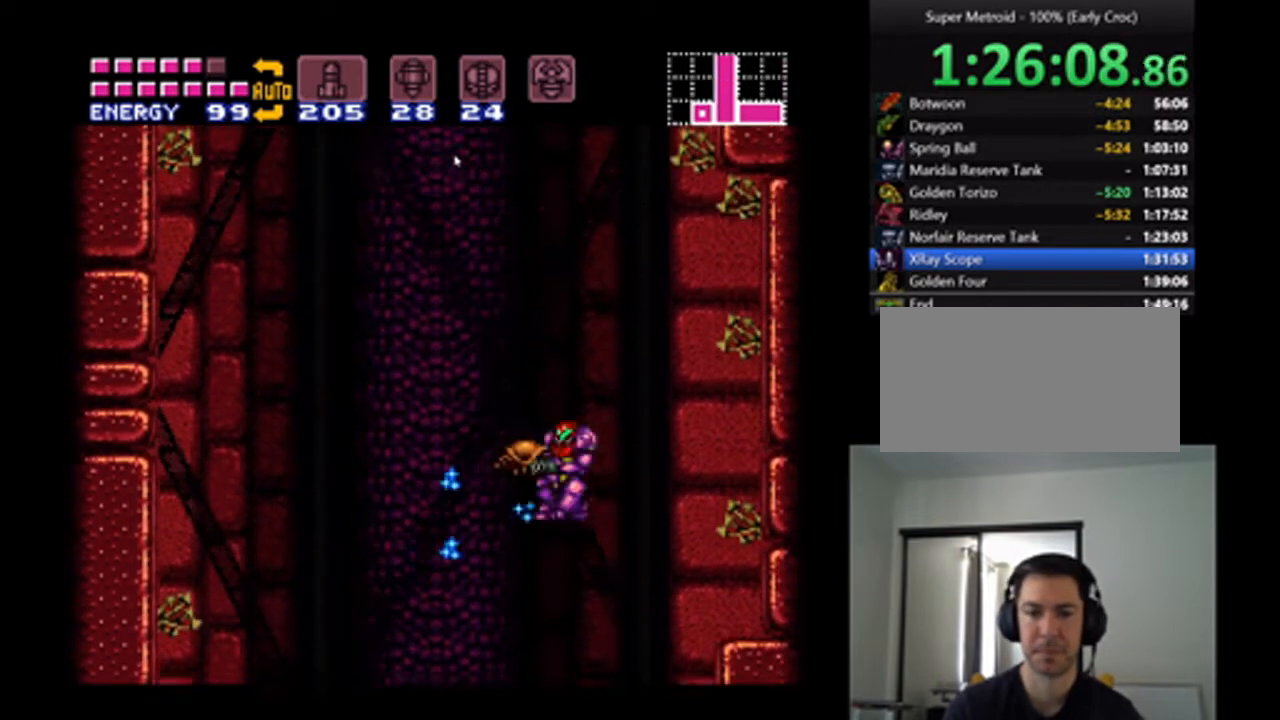
Gameplay with a controller (Nintendo layout); each line is a JSON object with the inputs held at the frame after it (dt_ms = milliseconds from this image to that frame). "events" lists button and stick changes between this image and that frame as [ms after this image, input, new state], when the widget could be followed in between. Not read: L3 R3.
{"dt_ms": 500, "buttons": ["A", "B", "DPAD_RIGHT"], "events": [[100, "Y", "up"]]}
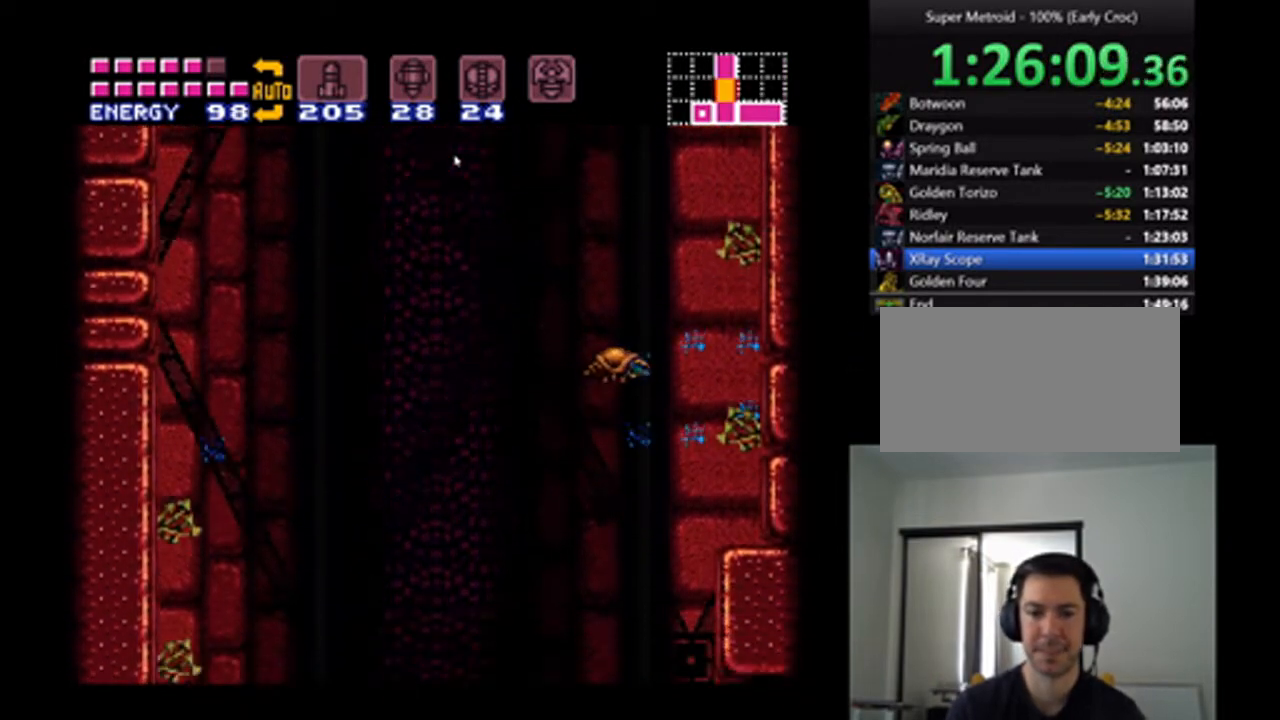
{"dt_ms": 500, "buttons": [], "events": [[233, "B", "up"], [267, "A", "up"], [267, "DPAD_RIGHT", "up"]]}
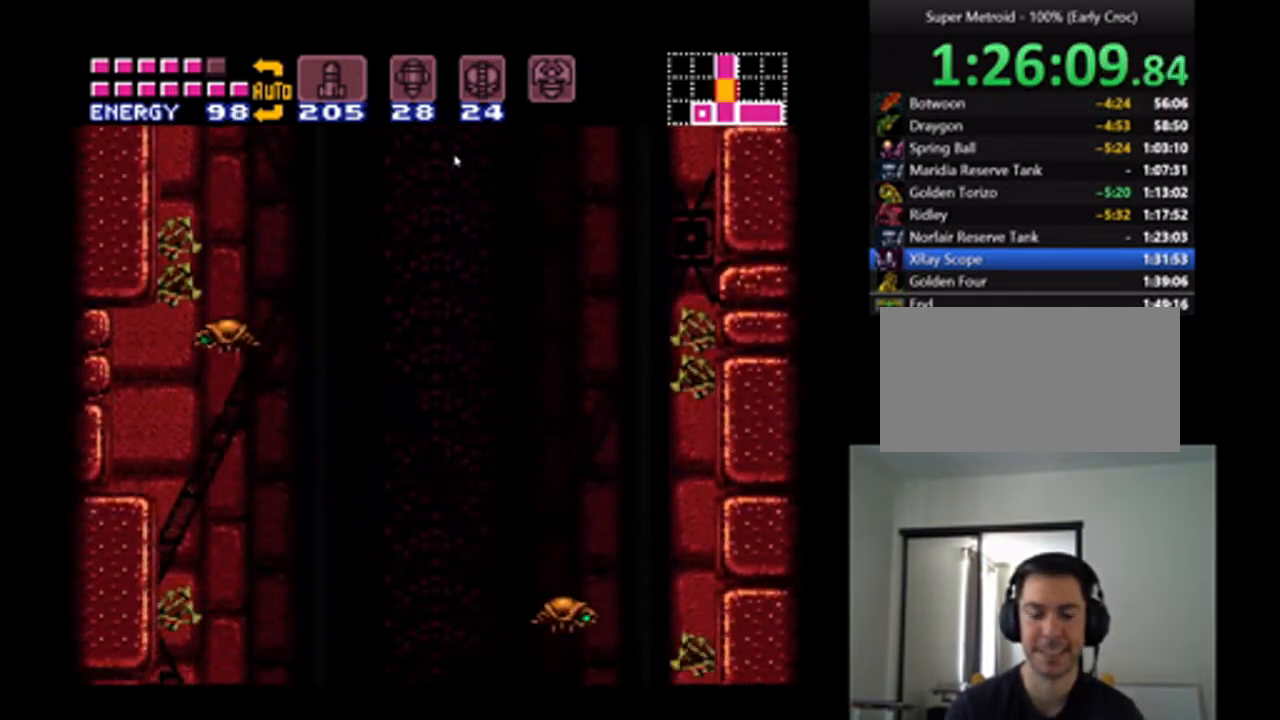
{"dt_ms": 500, "buttons": ["A", "DPAD_LEFT"], "events": [[133, "A", "down"], [233, "DPAD_LEFT", "down"]]}
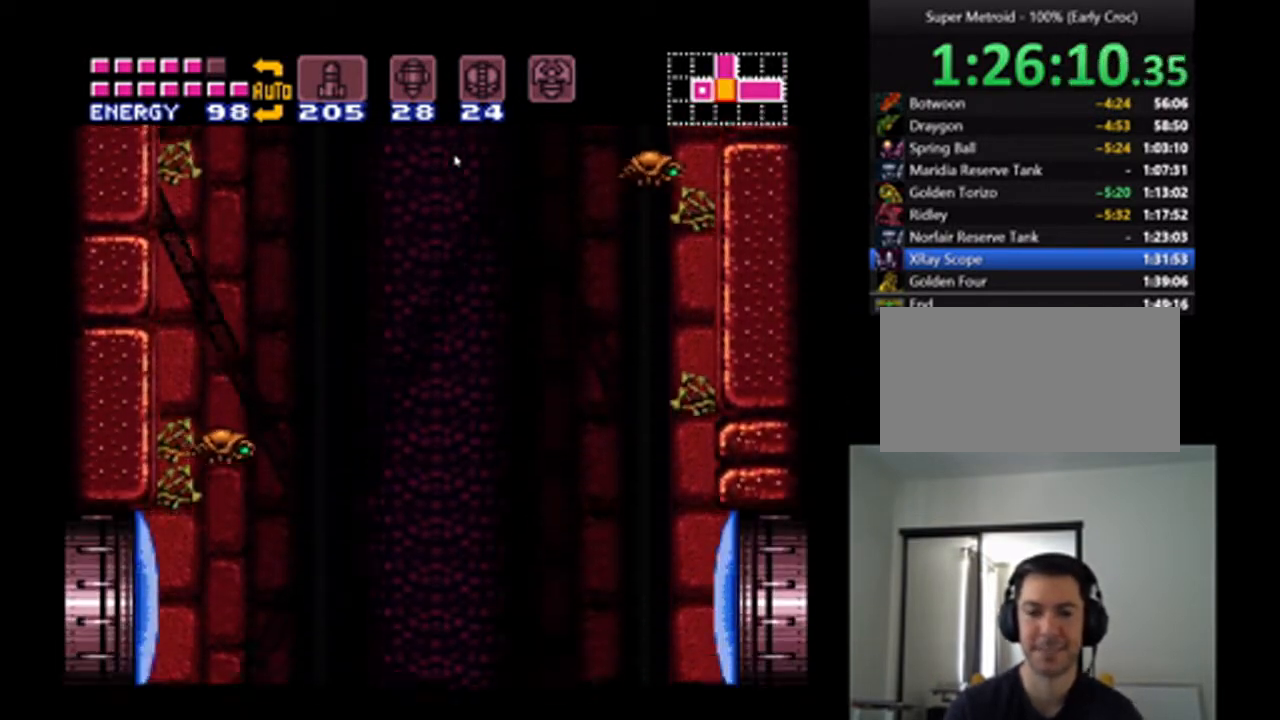
{"dt_ms": 500, "buttons": ["A", "DPAD_RIGHT"], "events": [[433, "DPAD_LEFT", "up"], [500, "DPAD_RIGHT", "down"]]}
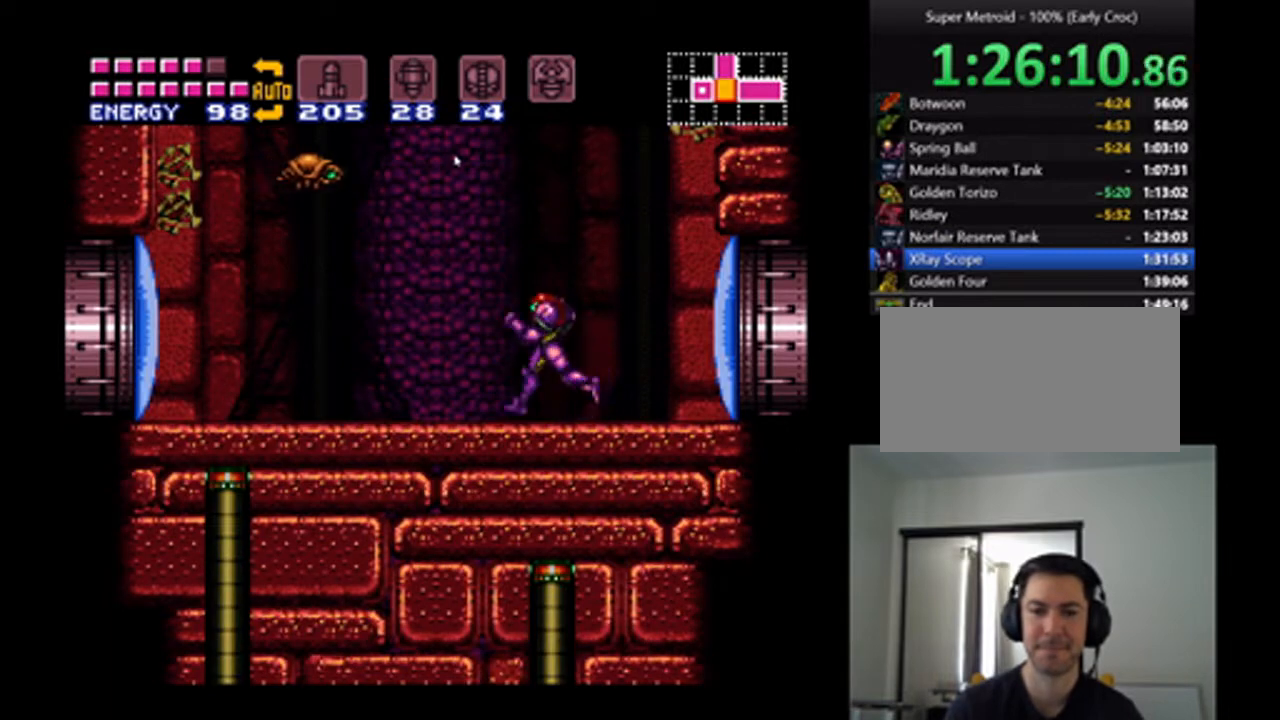
{"dt_ms": 500, "buttons": ["A", "B", "DPAD_RIGHT"], "events": [[333, "B", "down"]]}
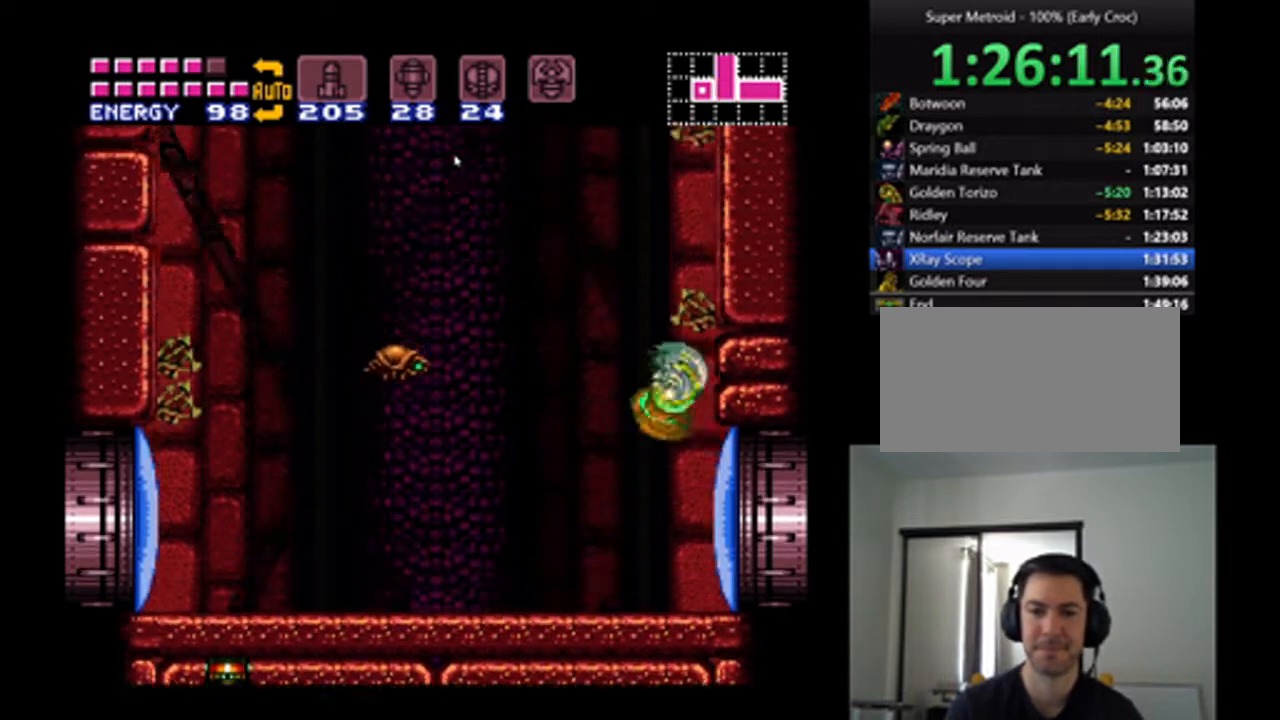
{"dt_ms": 1000, "buttons": ["B", "DPAD_RIGHT"], "events": [[33, "DPAD_RIGHT", "up"], [167, "A", "up"], [167, "B", "up"], [167, "DPAD_LEFT", "down"], [267, "B", "down"], [333, "DPAD_LEFT", "up"], [333, "DPAD_RIGHT", "down"], [600, "DPAD_RIGHT", "up"], [833, "DPAD_LEFT", "down"], [867, "B", "up"], [933, "B", "down"], [1000, "DPAD_LEFT", "up"], [1000, "DPAD_RIGHT", "down"]]}
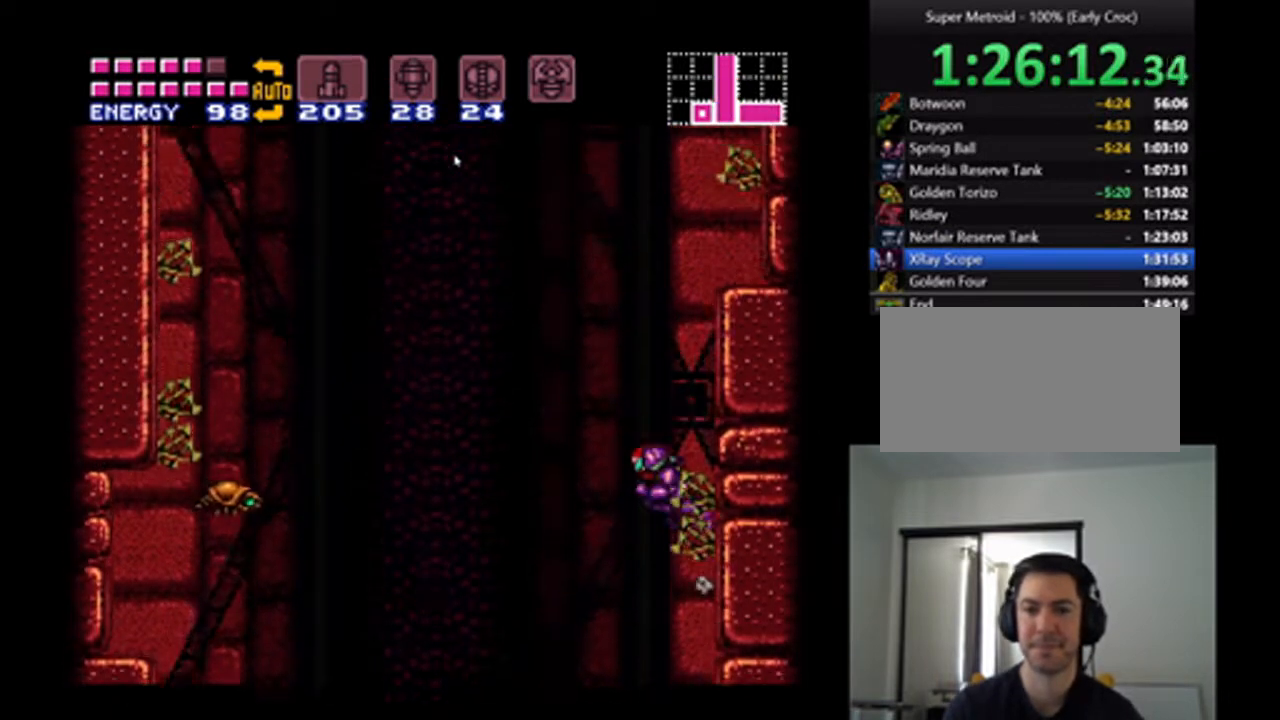
{"dt_ms": 500, "buttons": ["B", "DPAD_RIGHT"], "events": []}
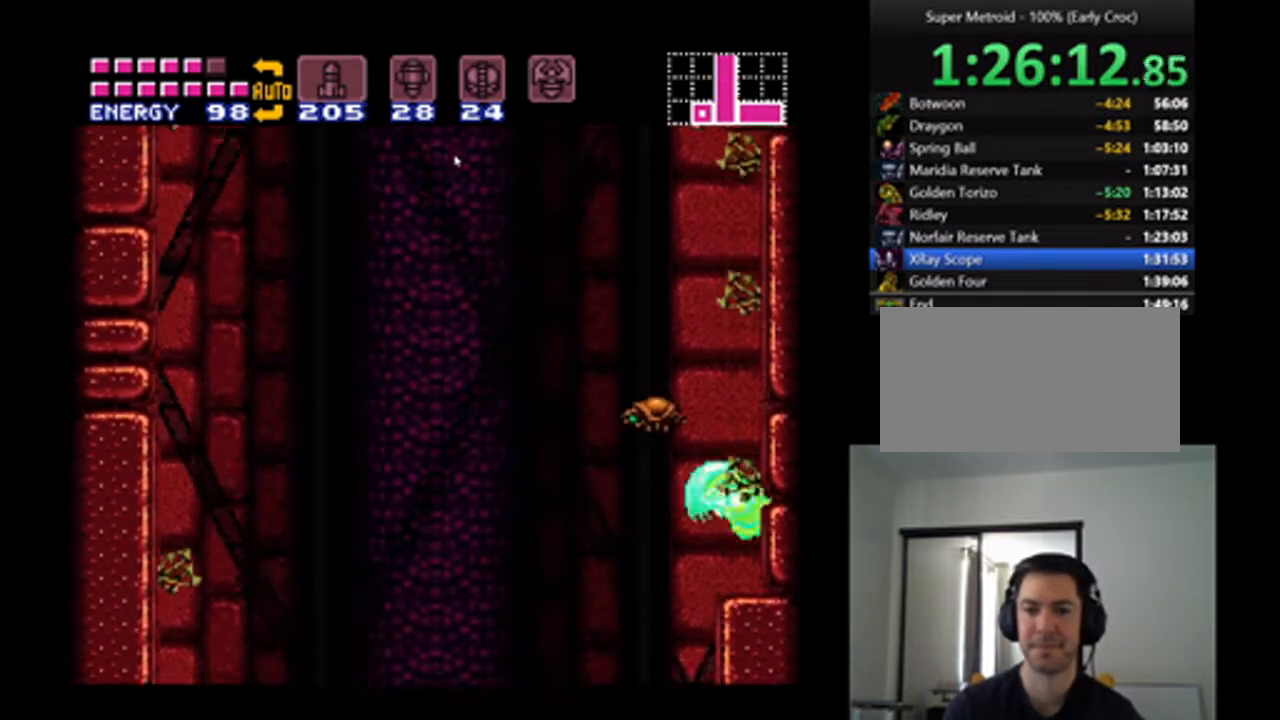
{"dt_ms": 500, "buttons": [], "events": [[100, "B", "up"], [233, "DPAD_RIGHT", "up"], [333, "DPAD_LEFT", "down"], [433, "DPAD_LEFT", "up"]]}
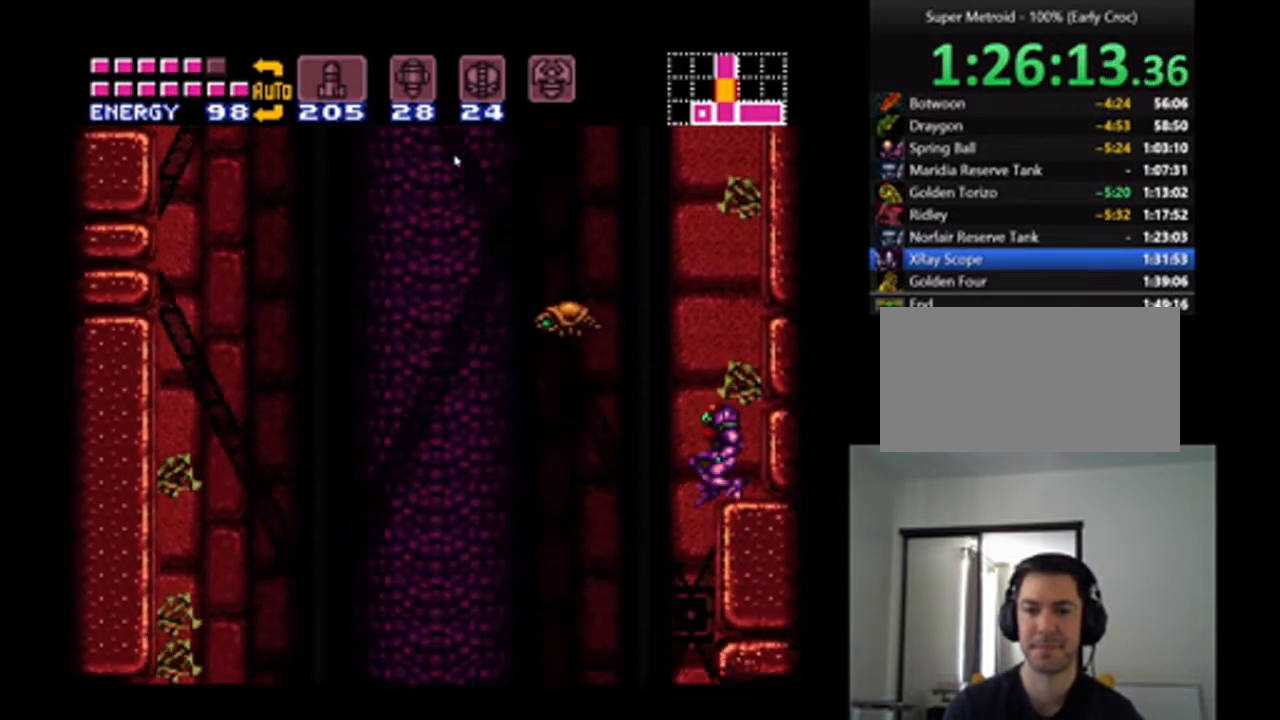
{"dt_ms": 500, "buttons": [], "events": []}
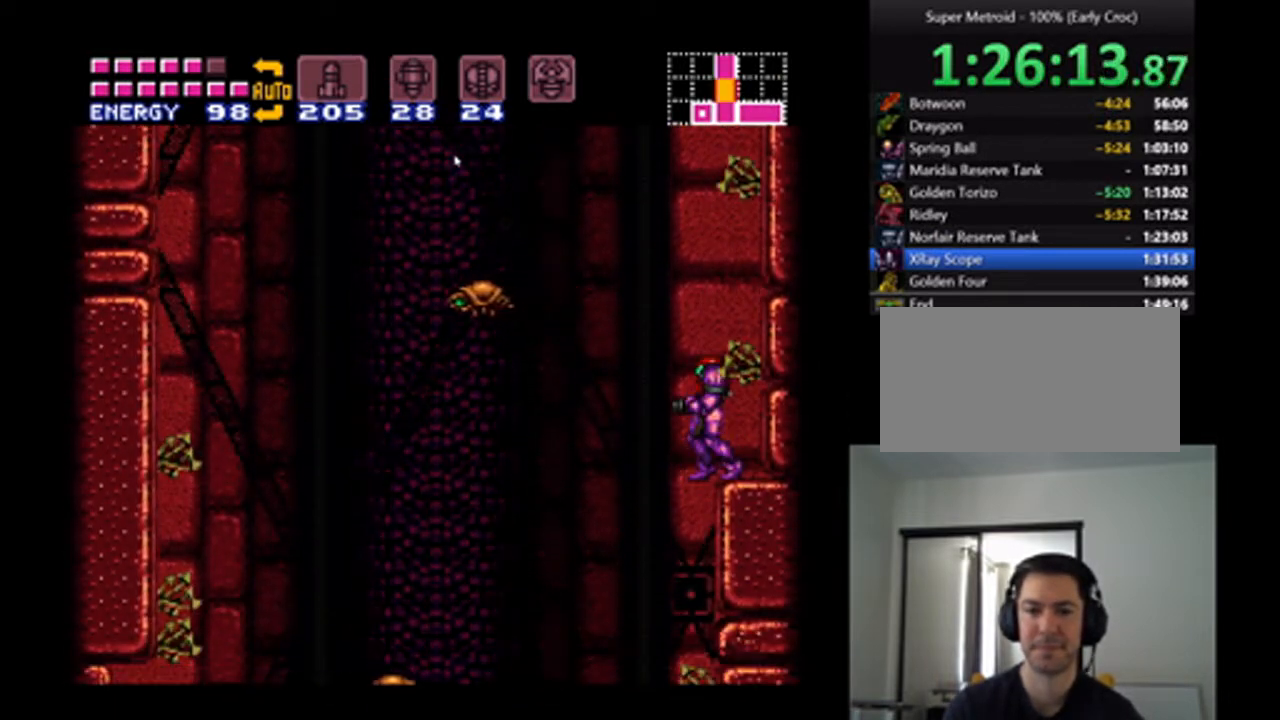
{"dt_ms": 500, "buttons": [], "events": [[133, "B", "down"], [300, "B", "up"], [300, "Y", "down"], [367, "Y", "up"]]}
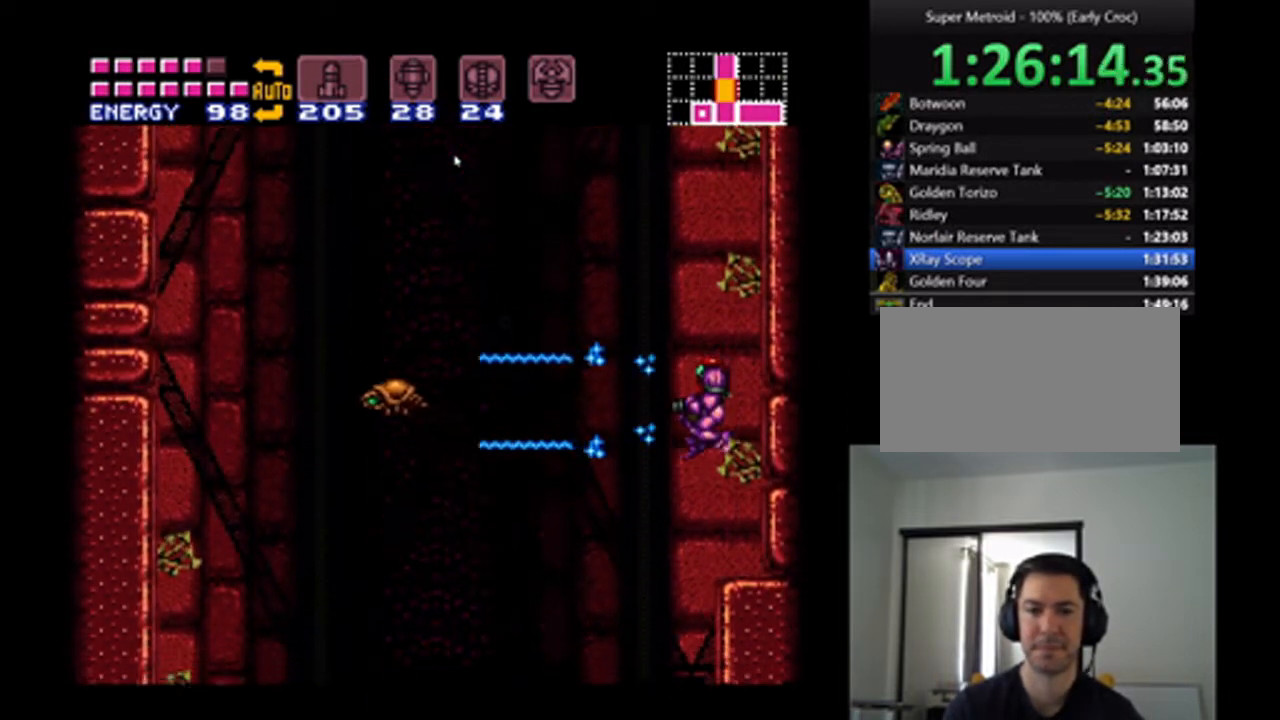
{"dt_ms": 500, "buttons": ["A", "DPAD_RIGHT"], "events": [[233, "DPAD_RIGHT", "down"], [267, "A", "down"]]}
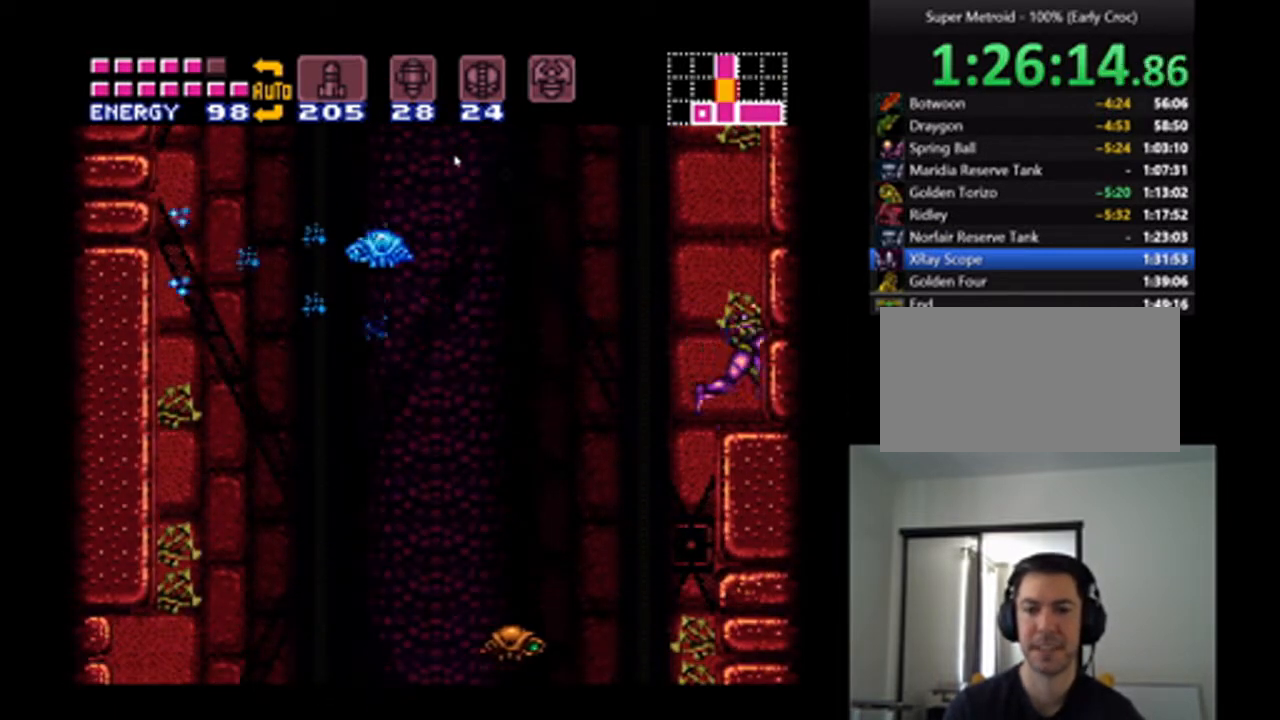
{"dt_ms": 500, "buttons": ["A", "DPAD_LEFT"], "events": [[100, "DPAD_RIGHT", "up"], [133, "DPAD_LEFT", "down"], [200, "DPAD_LEFT", "up"], [500, "DPAD_LEFT", "down"]]}
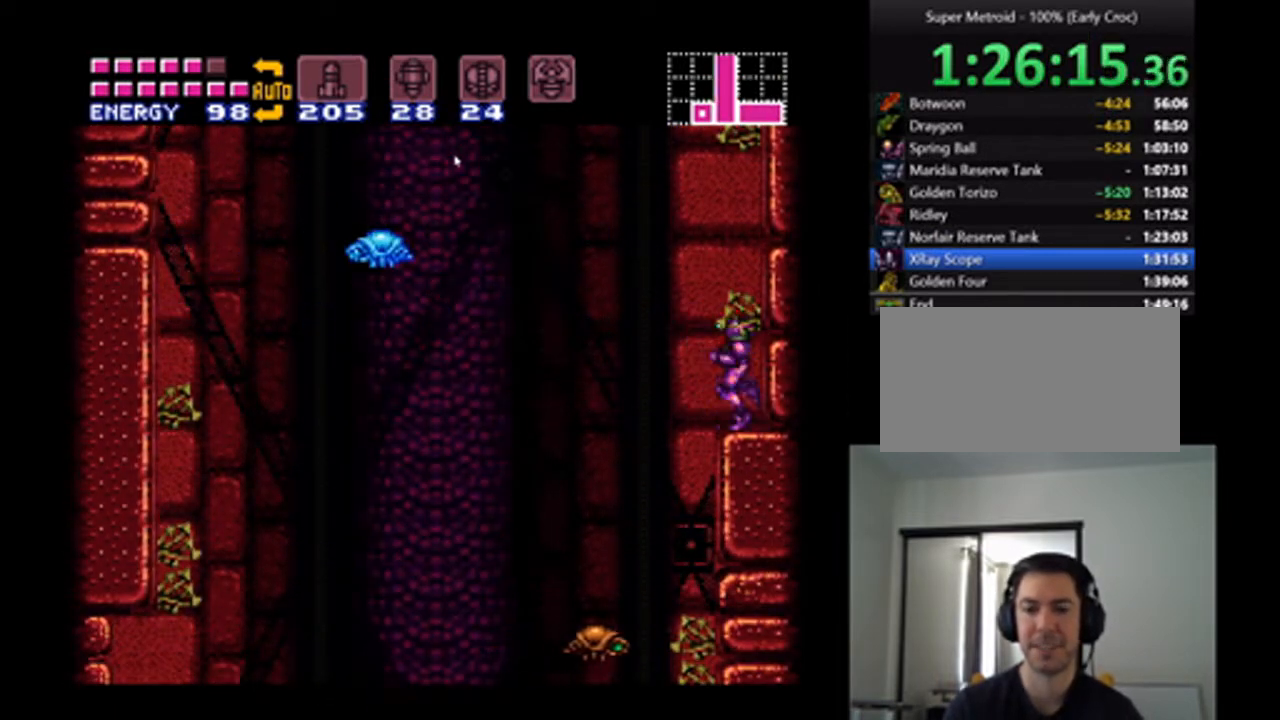
{"dt_ms": 500, "buttons": ["A", "B", "DPAD_LEFT"], "events": [[67, "B", "down"]]}
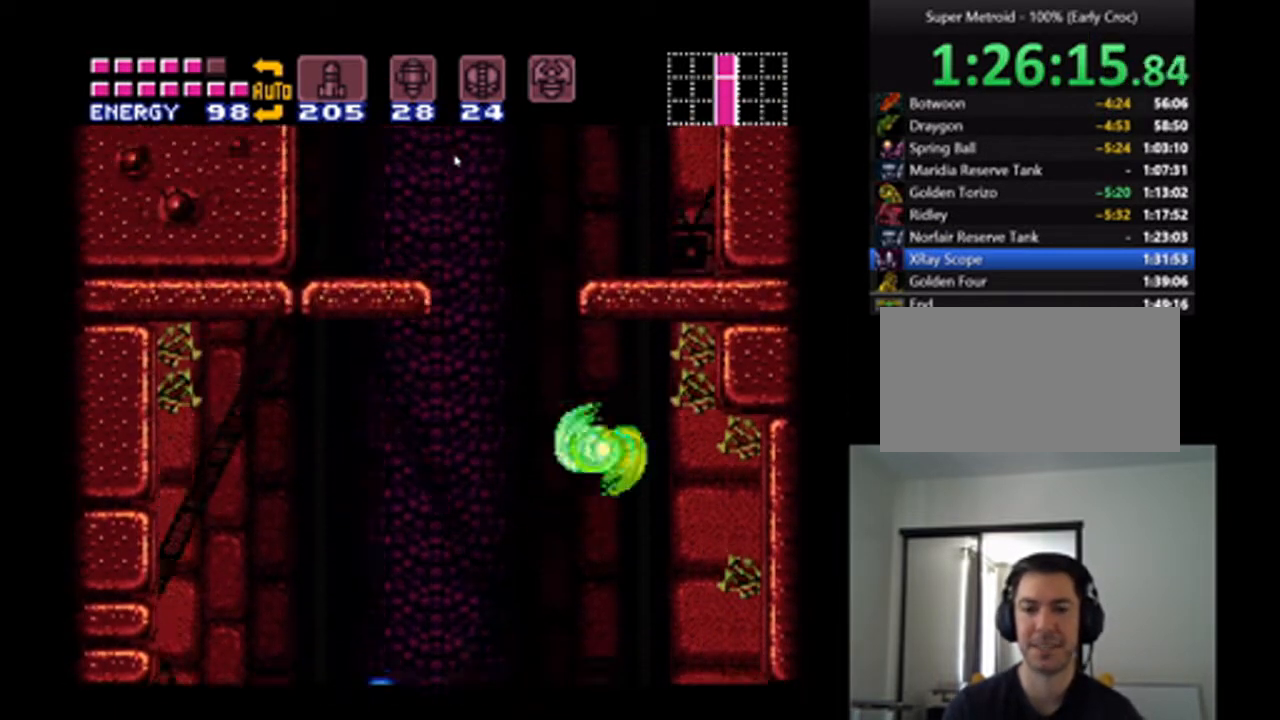
{"dt_ms": 500, "buttons": ["A", "DPAD_RIGHT"], "events": [[133, "B", "up"], [300, "DPAD_LEFT", "up"], [467, "DPAD_RIGHT", "down"]]}
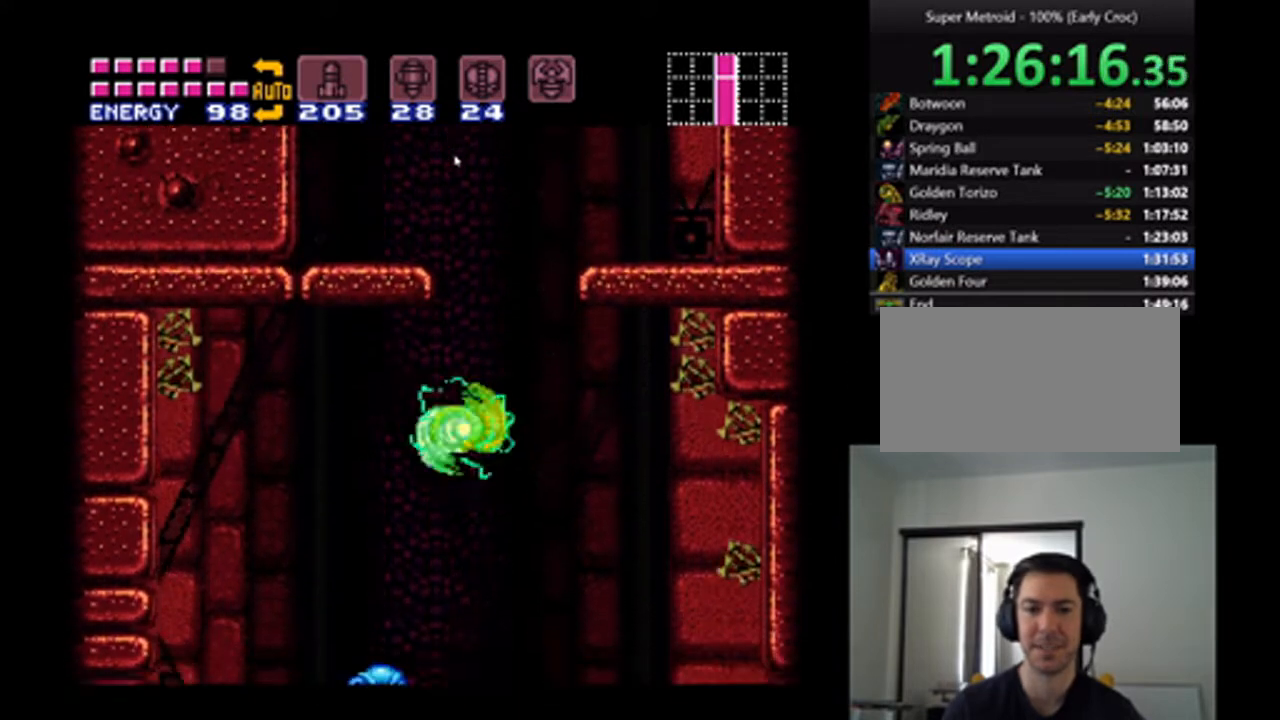
{"dt_ms": 500, "buttons": ["A", "B", "DPAD_UP", "DPAD_LEFT"], "events": [[100, "B", "down"], [233, "DPAD_RIGHT", "up"], [267, "DPAD_LEFT", "down"], [500, "DPAD_UP", "down"]]}
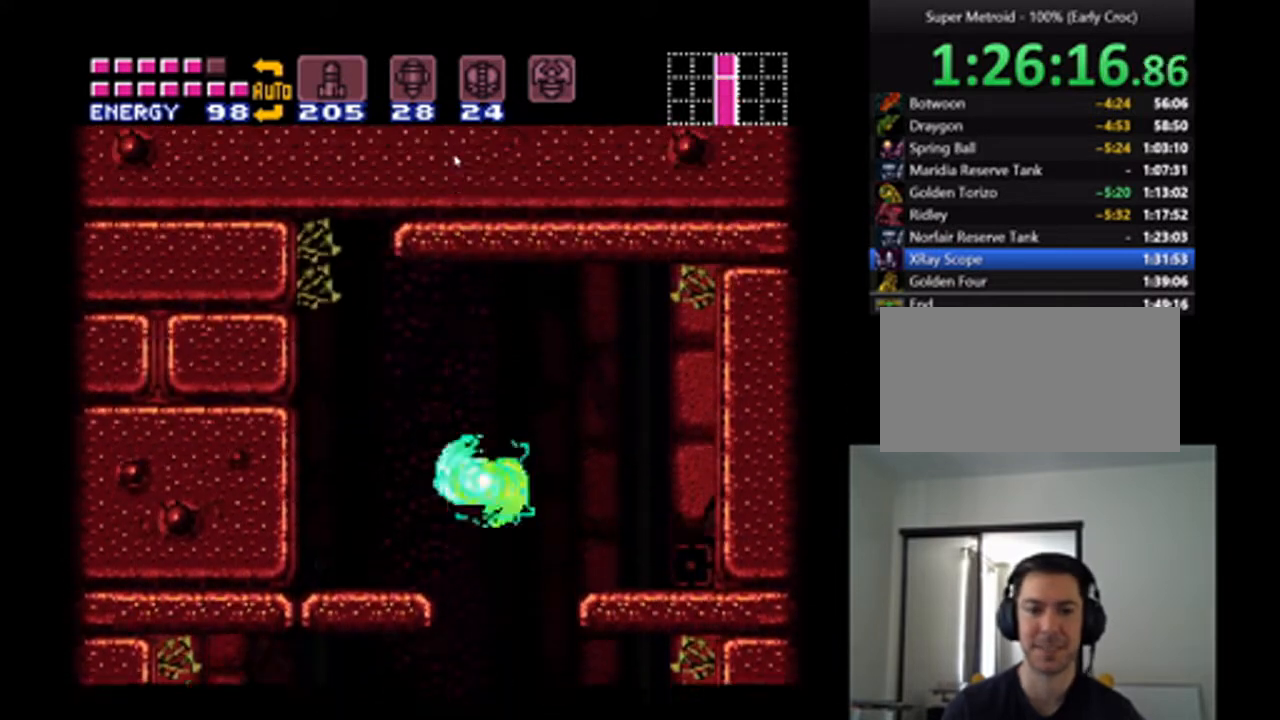
{"dt_ms": 500, "buttons": ["A", "DPAD_LEFT"], "events": [[33, "DPAD_LEFT", "up"], [67, "B", "up"], [133, "DPAD_LEFT", "down"], [167, "DPAD_UP", "up"]]}
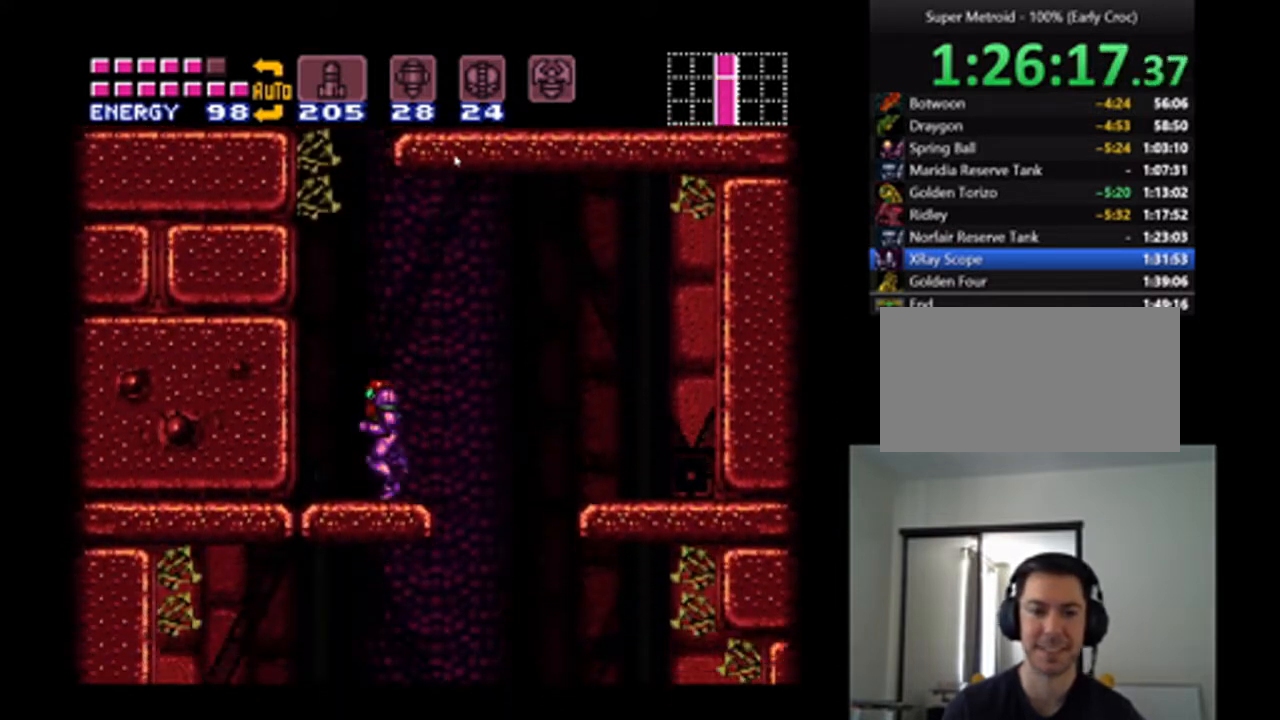
{"dt_ms": 500, "buttons": ["A", "B", "DPAD_RIGHT"], "events": [[67, "B", "down"], [133, "DPAD_LEFT", "up"], [200, "DPAD_RIGHT", "down"]]}
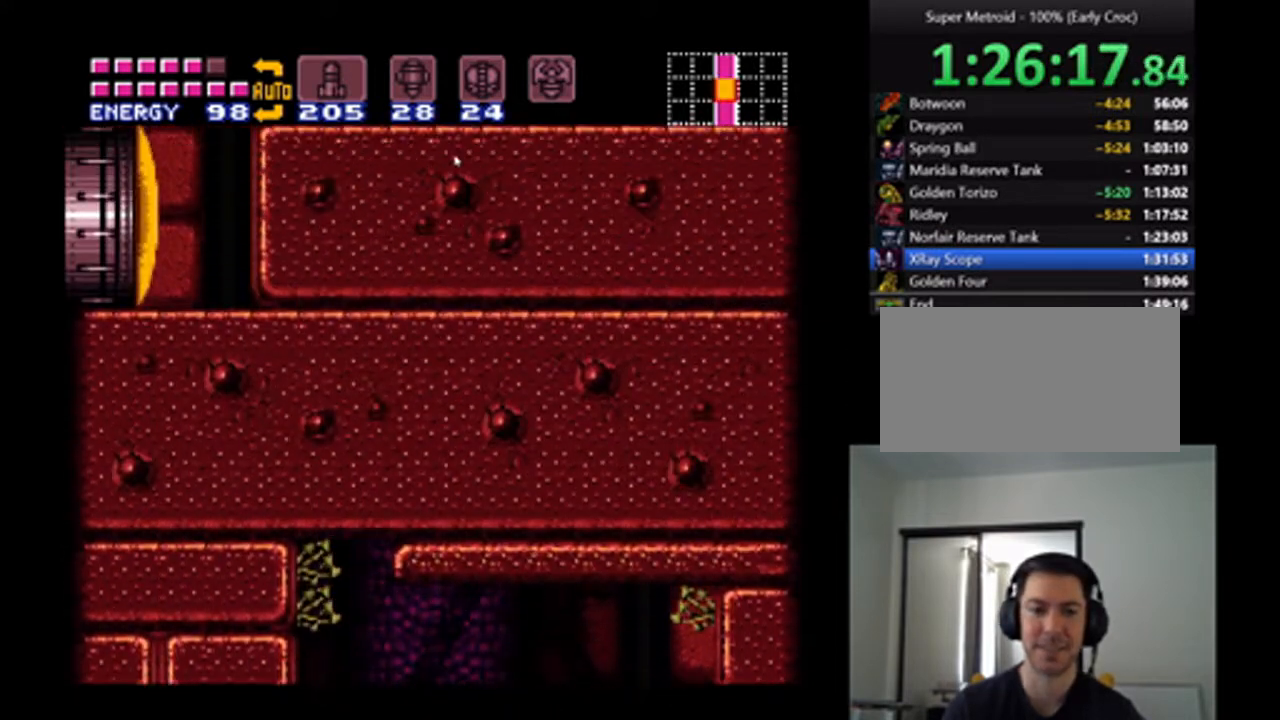
{"dt_ms": 500, "buttons": ["DPAD_RIGHT"], "events": [[133, "A", "up"], [133, "B", "up"], [300, "DPAD_RIGHT", "up"], [300, "DPAD_UP", "down"], [333, "Y", "down"], [433, "Y", "up"], [467, "DPAD_RIGHT", "down"], [467, "DPAD_UP", "up"]]}
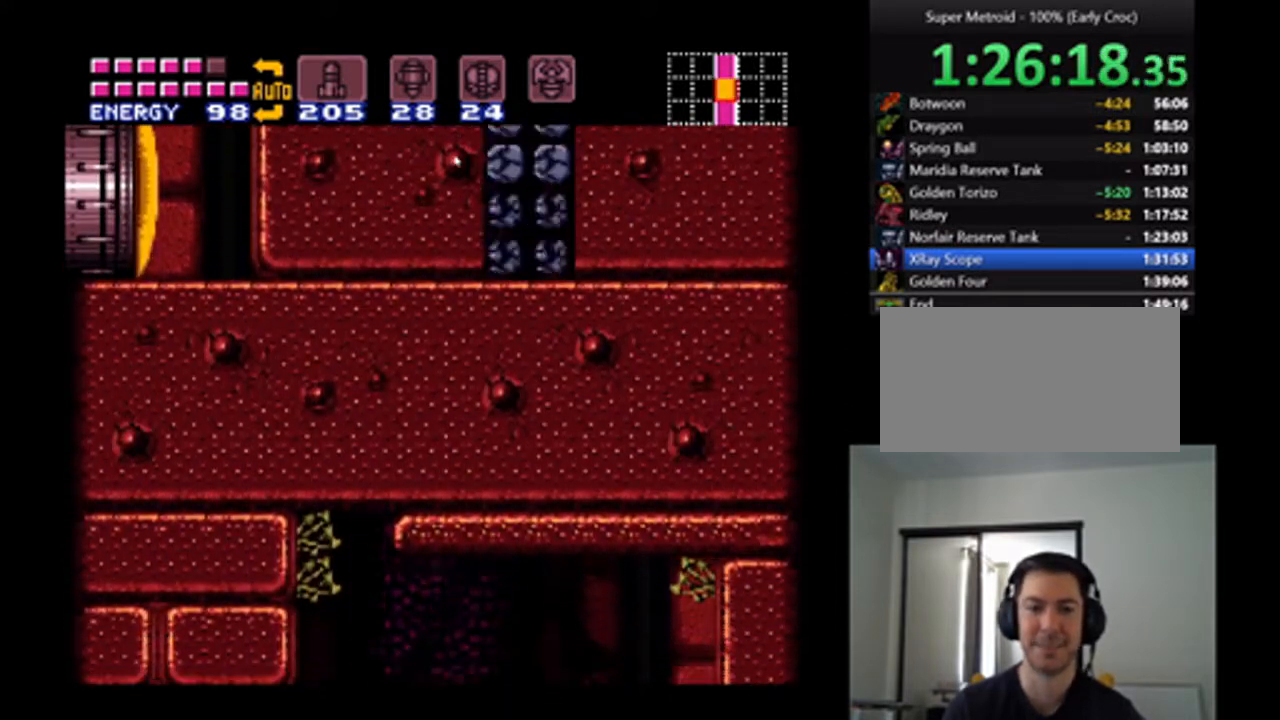
{"dt_ms": 500, "buttons": ["A", "B"], "events": [[333, "A", "down"], [333, "B", "down"], [400, "DPAD_RIGHT", "up"]]}
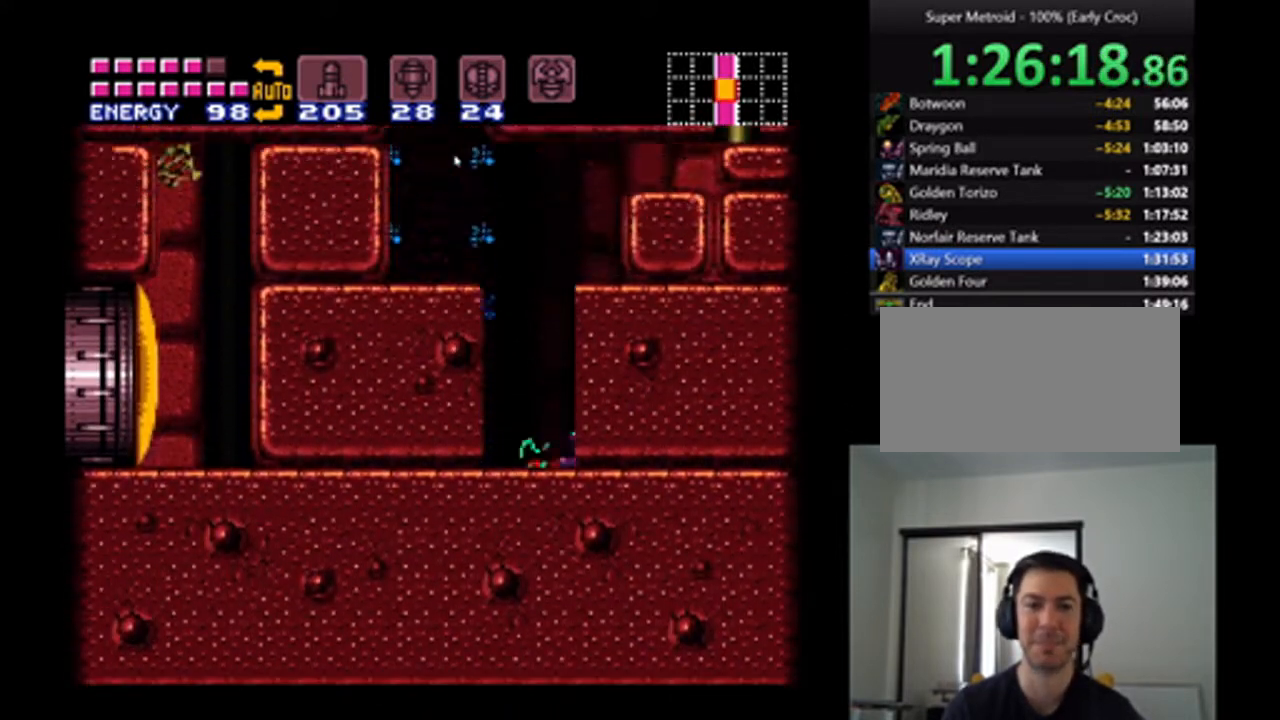
{"dt_ms": 500, "buttons": ["A", "B", "X", "DPAD_LEFT"], "events": [[33, "DPAD_LEFT", "down"], [433, "X", "down"]]}
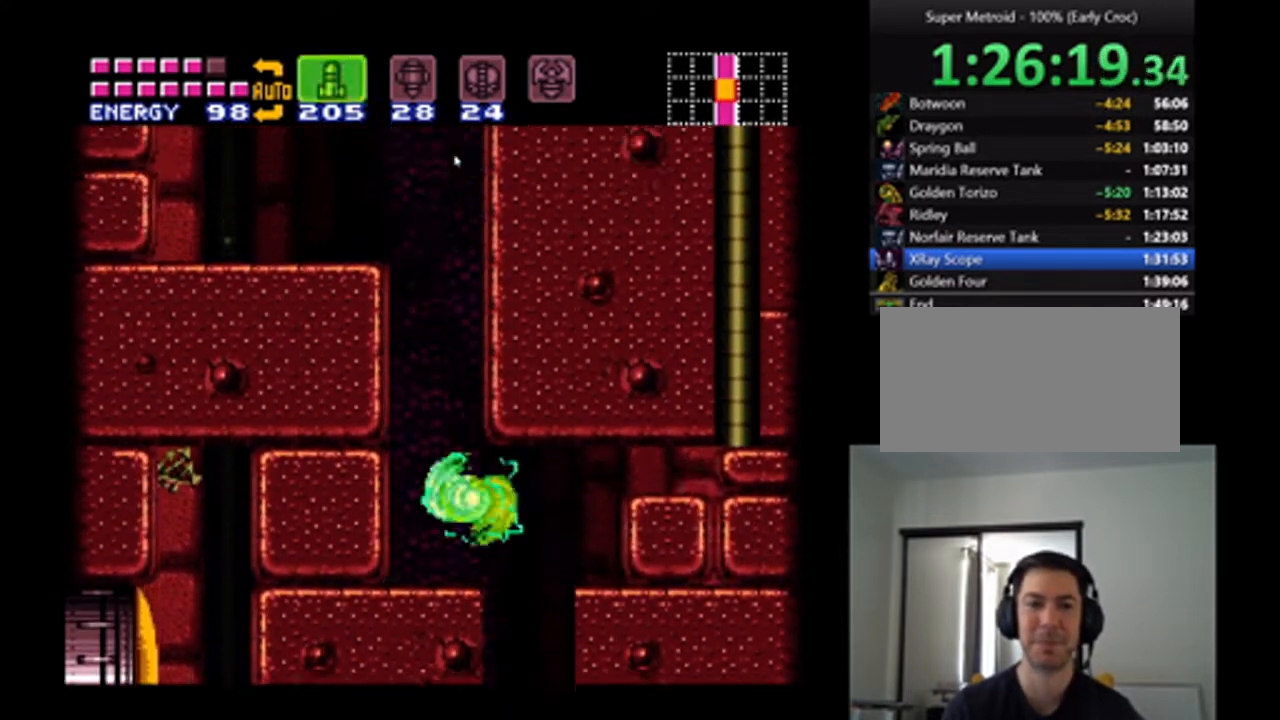
{"dt_ms": 500, "buttons": [], "events": [[33, "B", "up"], [67, "A", "up"], [67, "X", "up"], [133, "X", "down"], [200, "DPAD_LEFT", "up"], [233, "X", "up"], [300, "X", "down"], [400, "X", "up"], [433, "DPAD_DOWN", "down"], [500, "DPAD_DOWN", "up"]]}
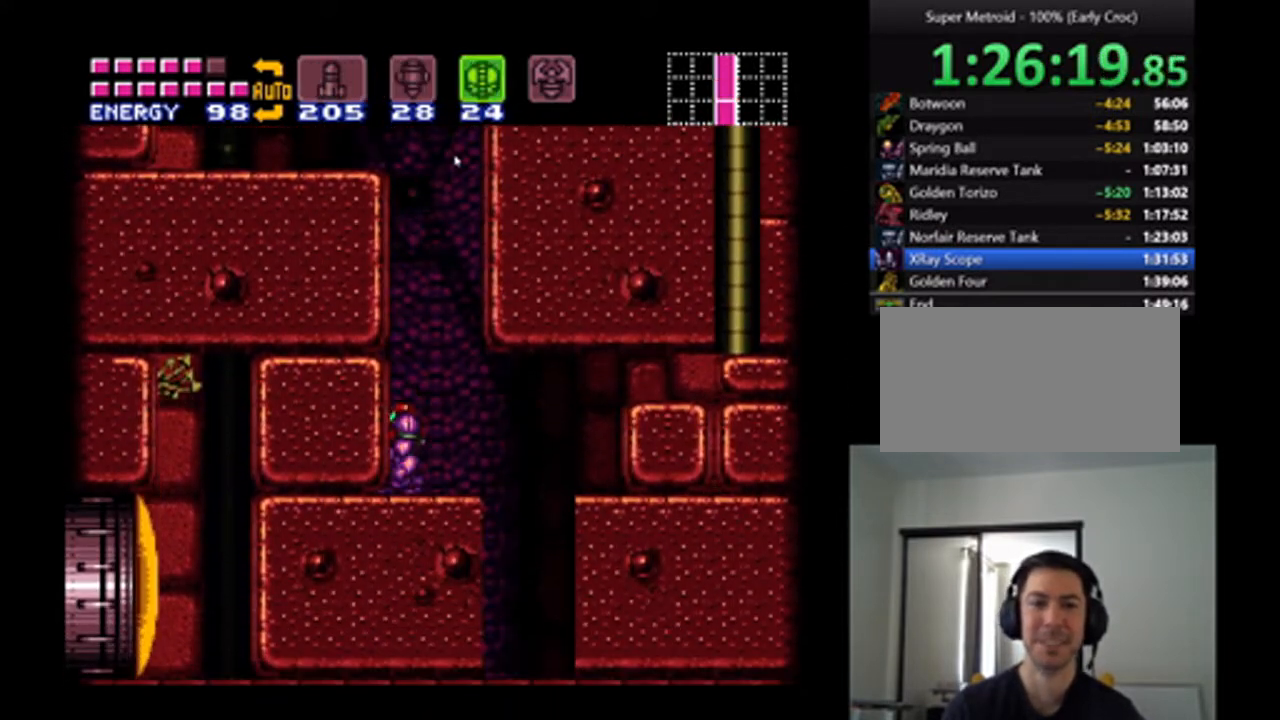
{"dt_ms": 500, "buttons": ["Y"], "events": [[100, "DPAD_DOWN", "down"], [167, "DPAD_DOWN", "up"], [467, "Y", "down"]]}
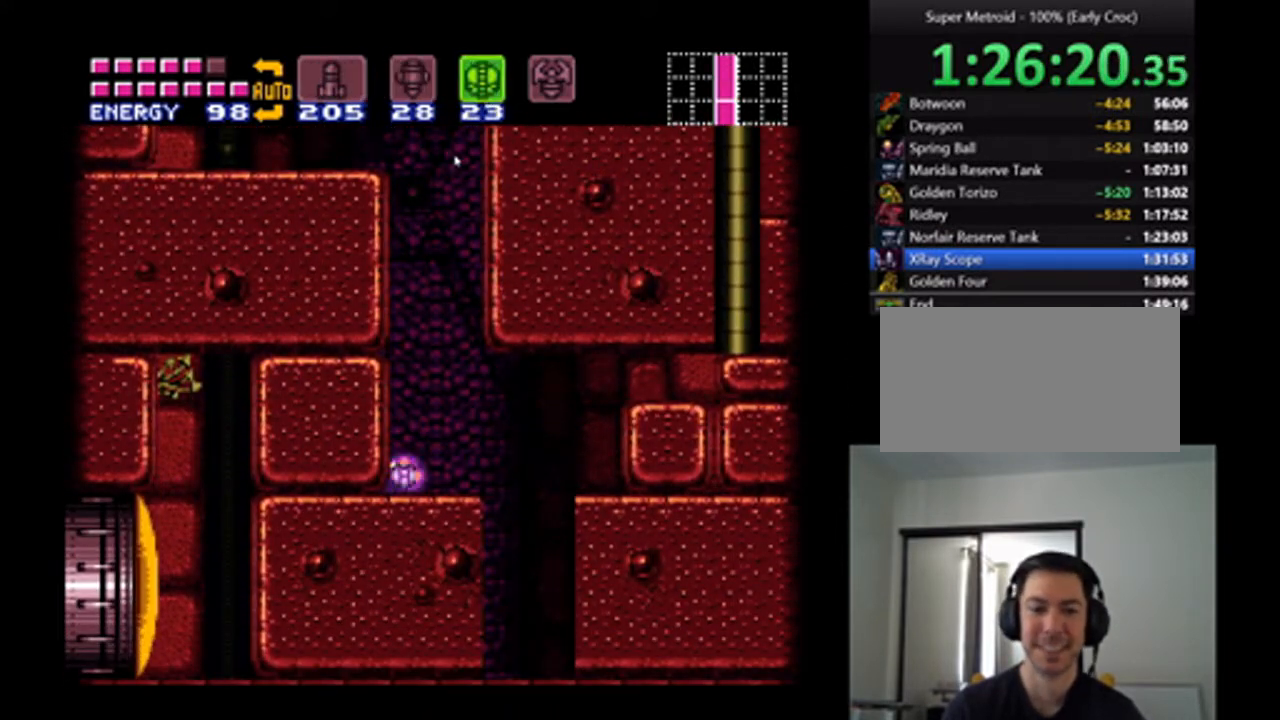
{"dt_ms": 500, "buttons": ["A"], "events": [[67, "Y", "up"], [100, "SELECT", "down"], [233, "SELECT", "up"], [467, "A", "down"]]}
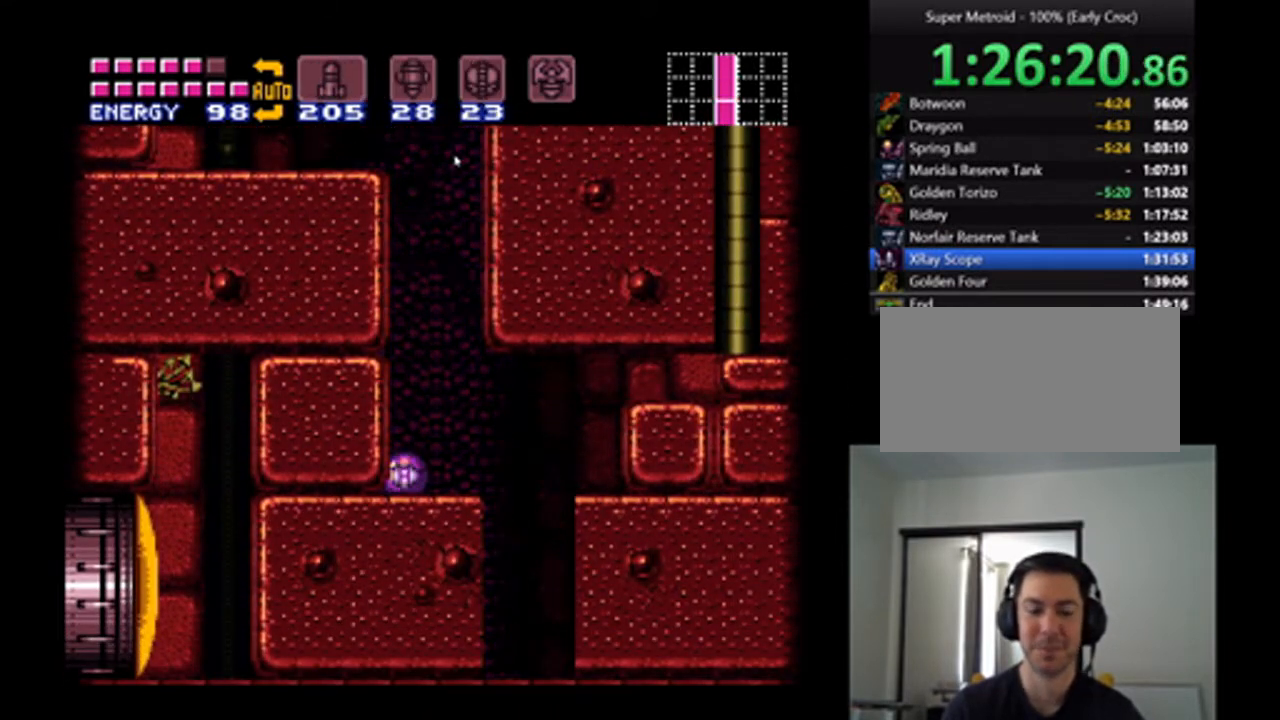
{"dt_ms": 500, "buttons": ["A"], "events": []}
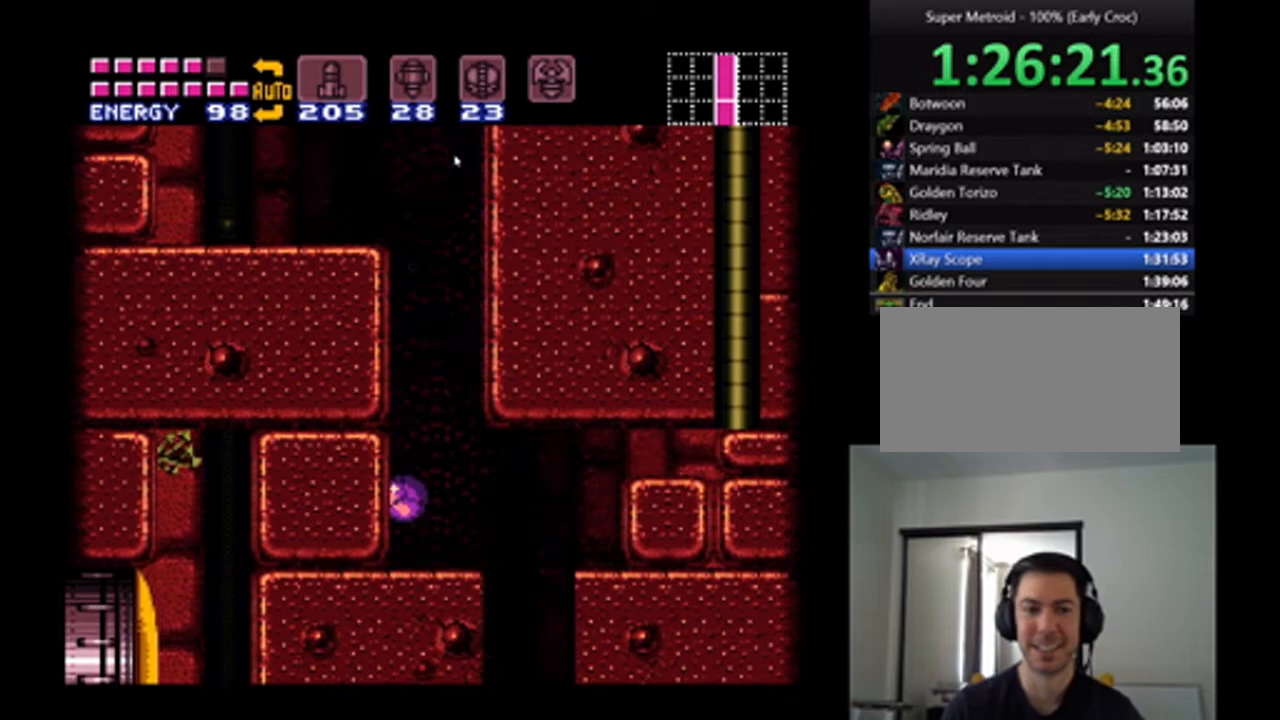
{"dt_ms": 500, "buttons": ["A", "DPAD_LEFT"], "events": [[267, "DPAD_LEFT", "down"]]}
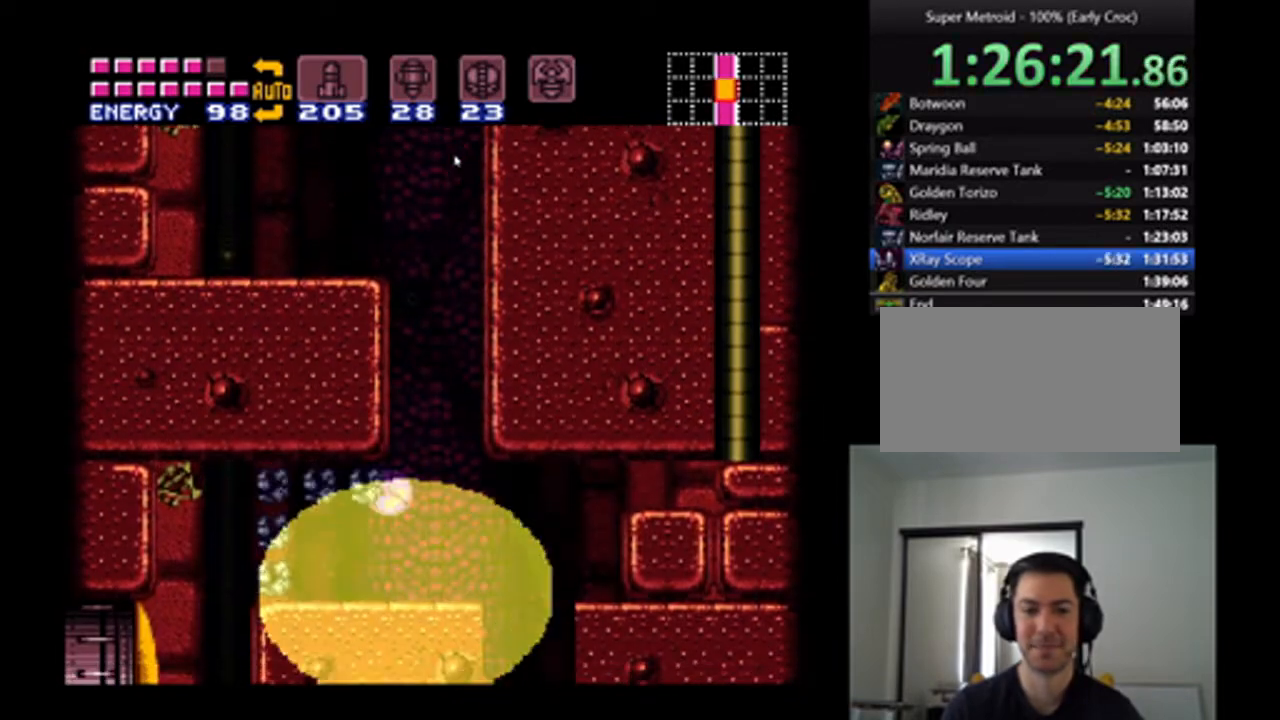
{"dt_ms": 500, "buttons": ["A", "DPAD_LEFT"], "events": []}
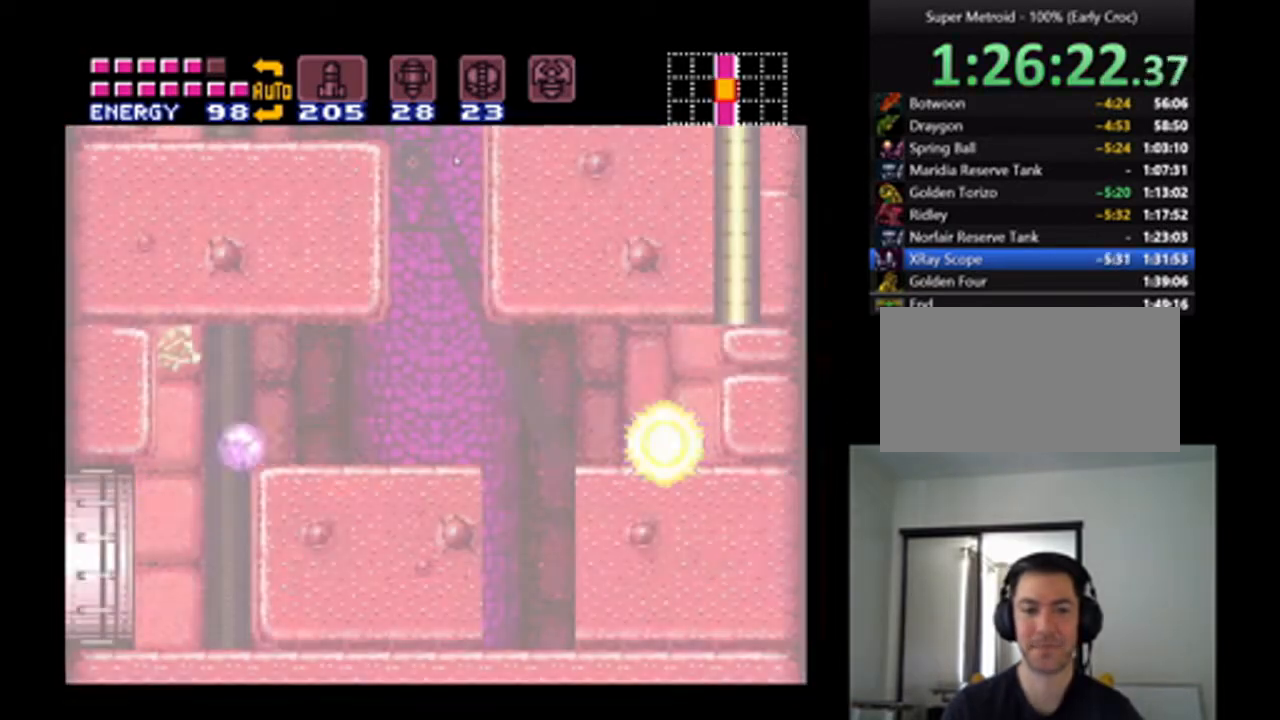
{"dt_ms": 500, "buttons": ["A", "DPAD_RIGHT"], "events": [[167, "DPAD_UP", "down"], [200, "DPAD_LEFT", "up"], [233, "DPAD_RIGHT", "down"], [367, "DPAD_UP", "up"]]}
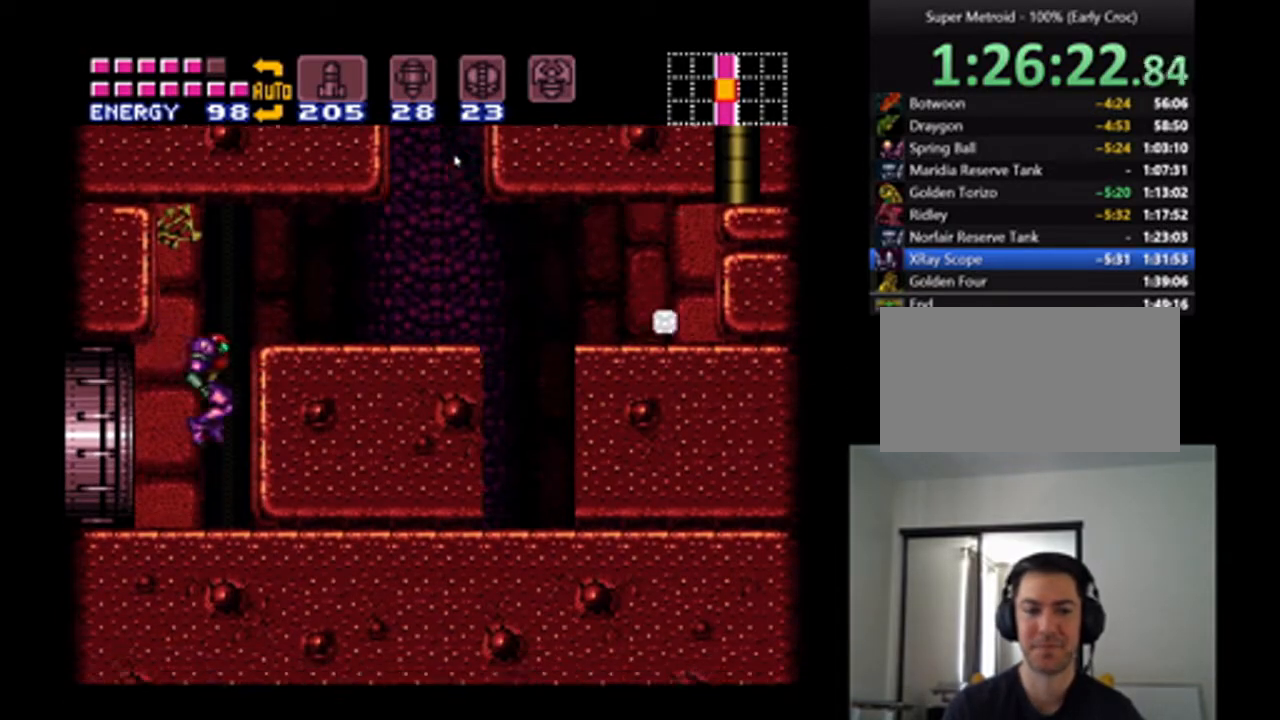
{"dt_ms": 500, "buttons": ["A", "DPAD_LEFT"], "events": [[233, "DPAD_RIGHT", "up"], [267, "DPAD_LEFT", "down"], [333, "DPAD_LEFT", "up"], [467, "DPAD_DOWN", "down"], [467, "DPAD_LEFT", "down"], [500, "DPAD_DOWN", "up"]]}
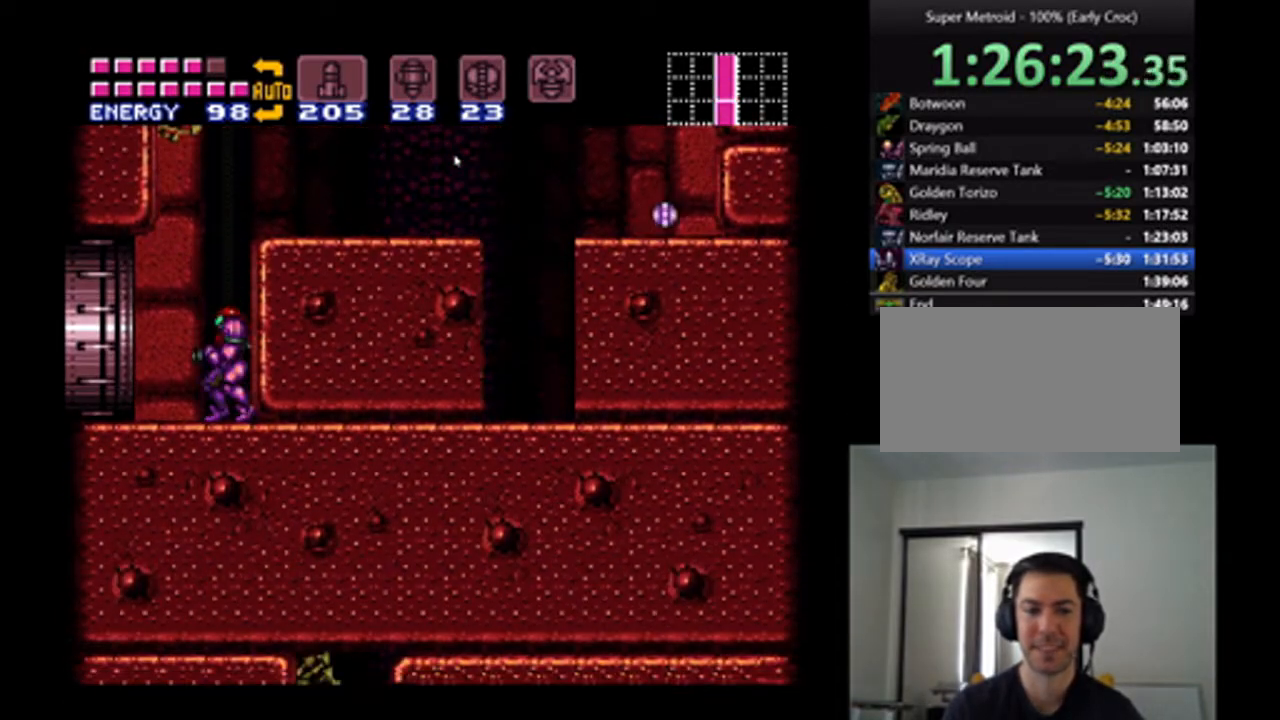
{"dt_ms": 500, "buttons": ["A", "DPAD_LEFT"], "events": []}